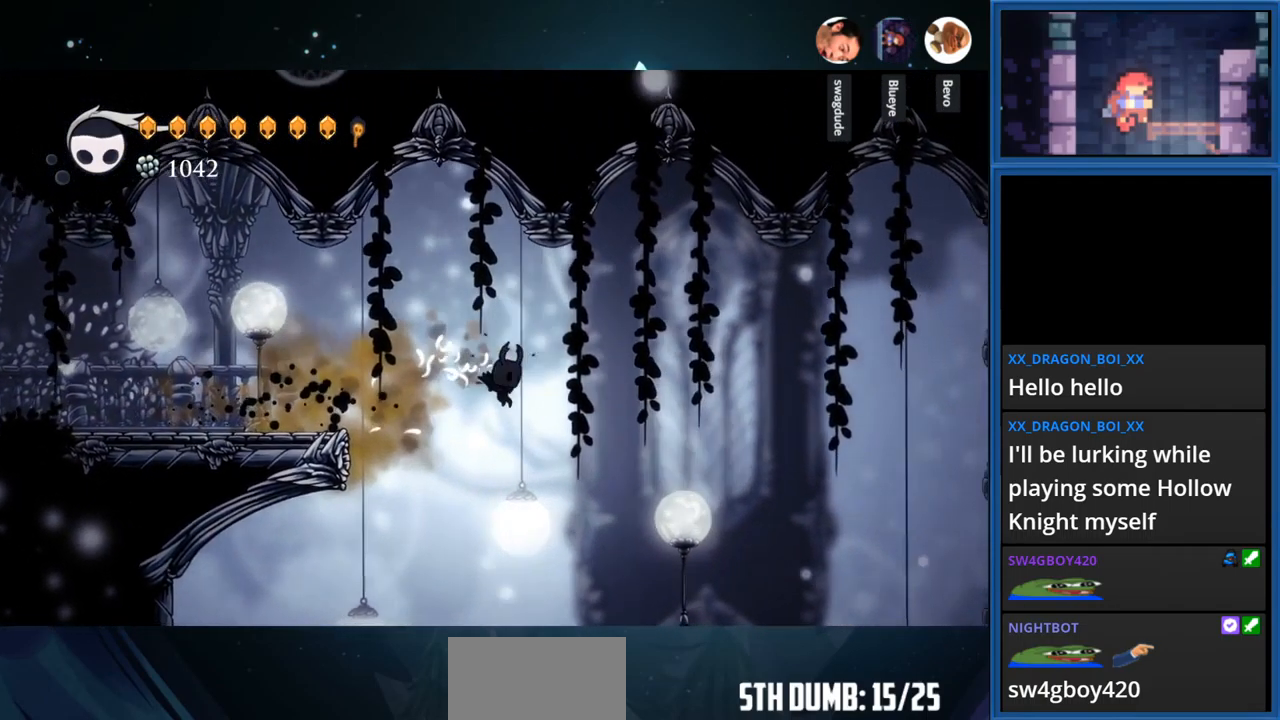
Gameplay with a controller (PlayStation layout); each line is a JSON object with the inputs held at the frame after it. "events" lists button and stick changes between this image and that frame as [ms after this image, input, new state], when the widget could be followed in between. Not read: L3 R3 left_stick.
{"buttons": ["CROSS", "DPAD_RIGHT"], "right_stick": "center", "events": [[184, "CROSS", "down"]]}
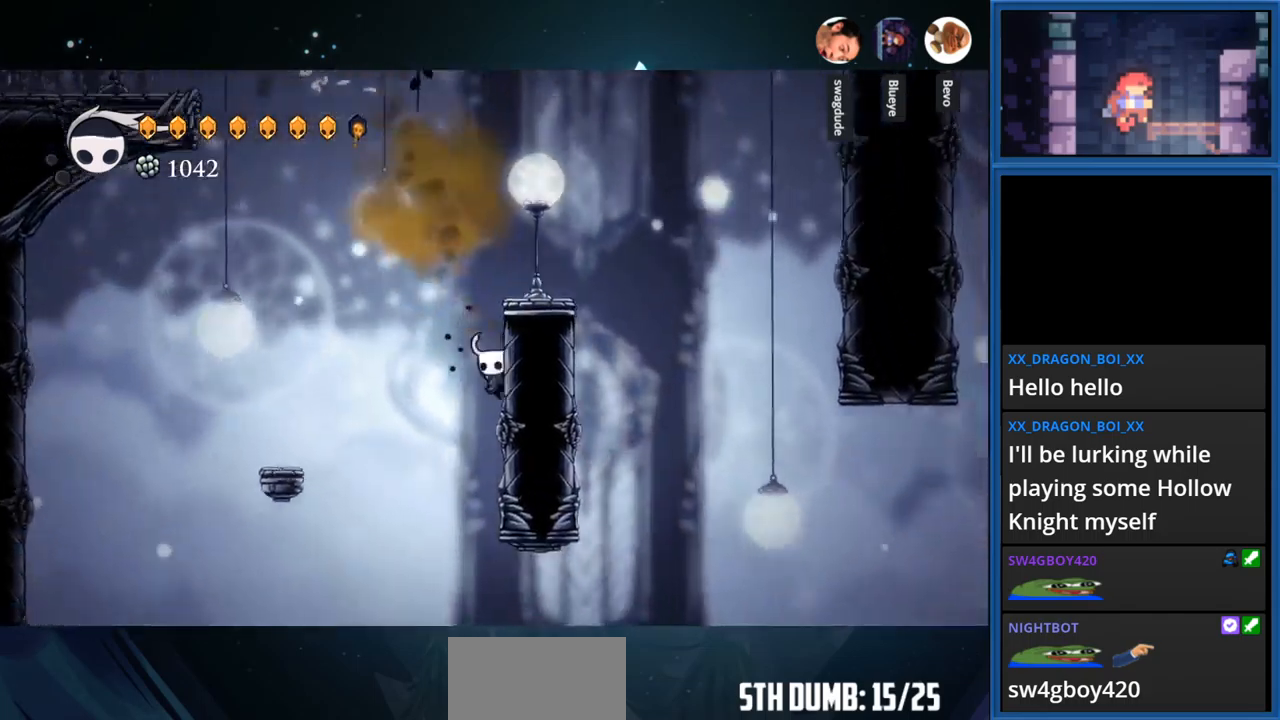
{"buttons": ["DPAD_RIGHT"], "right_stick": "center", "events": [[17, "CROSS", "up"], [67, "CROSS", "down"], [450, "CROSS", "up"]]}
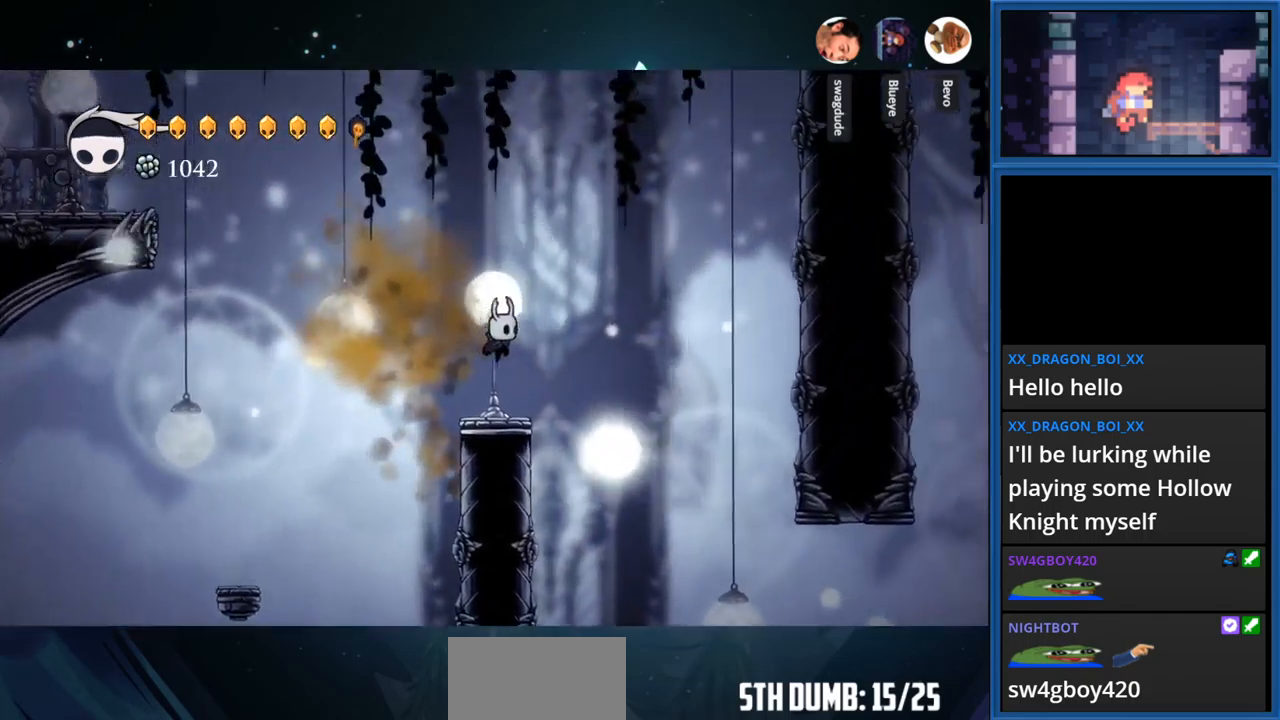
{"buttons": ["DPAD_RIGHT"], "right_stick": "center", "events": []}
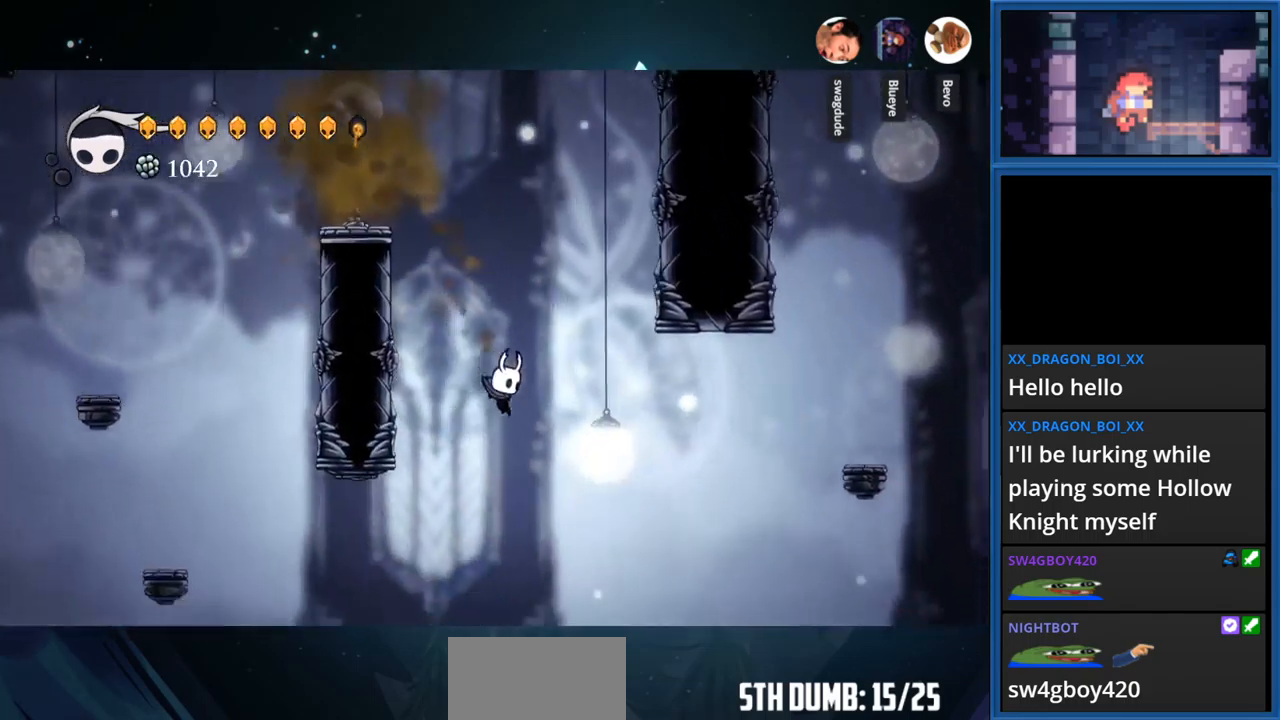
{"buttons": ["CROSS", "DPAD_RIGHT"], "right_stick": "center", "events": [[217, "CROSS", "down"]]}
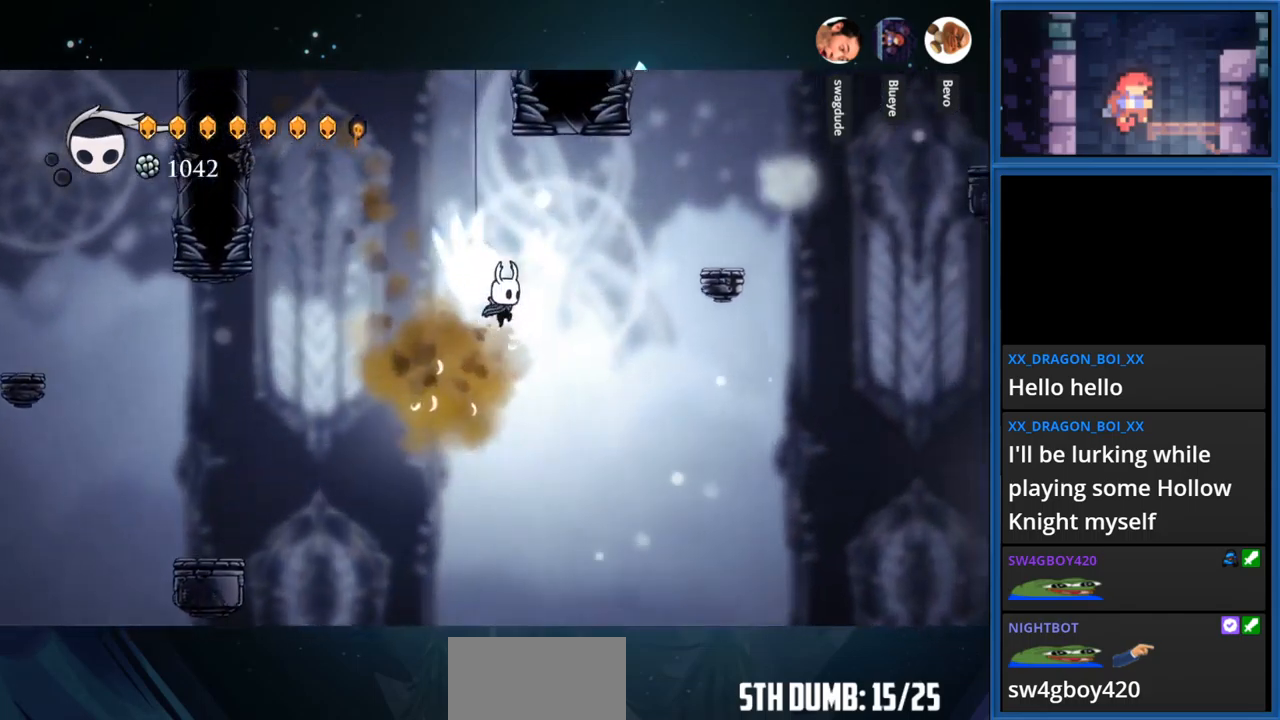
{"buttons": ["DPAD_LEFT"], "right_stick": "center", "events": [[17, "CROSS", "up"], [100, "DPAD_RIGHT", "up"], [234, "DPAD_LEFT", "down"]]}
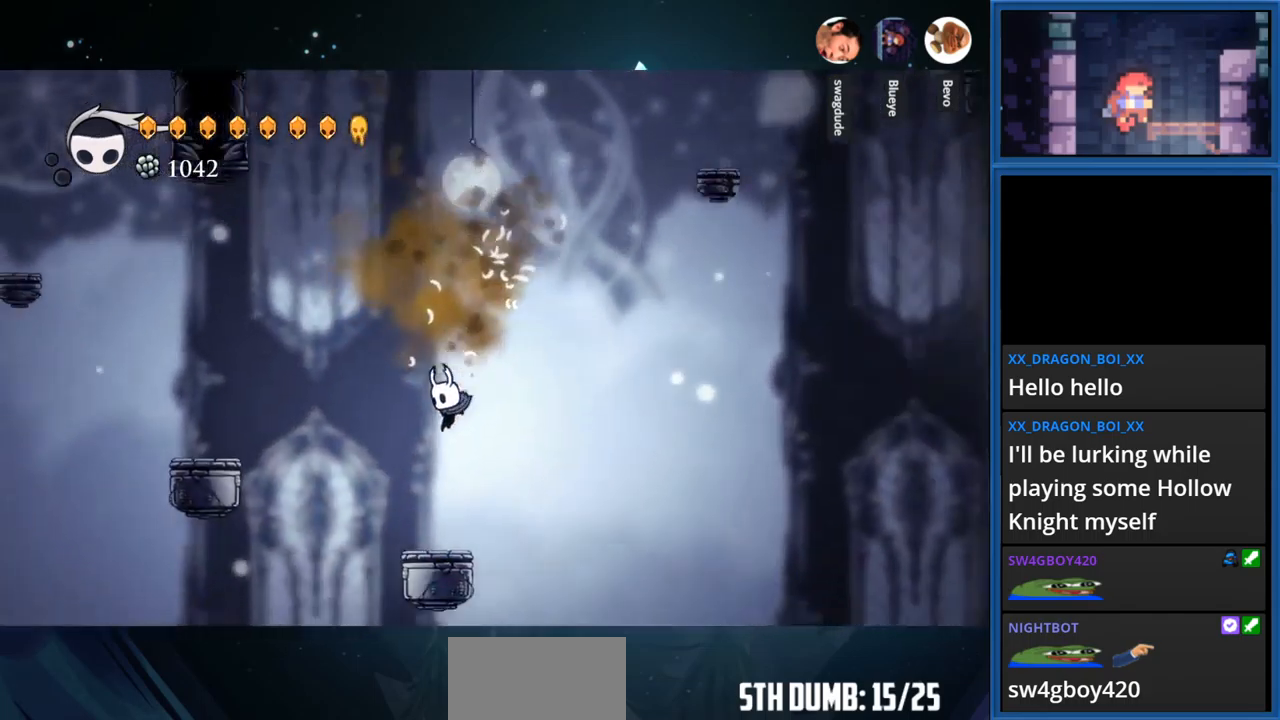
{"buttons": ["CROSS", "DPAD_RIGHT"], "right_stick": "center", "events": [[17, "DPAD_LEFT", "up"], [317, "DPAD_RIGHT", "down"], [334, "CROSS", "down"]]}
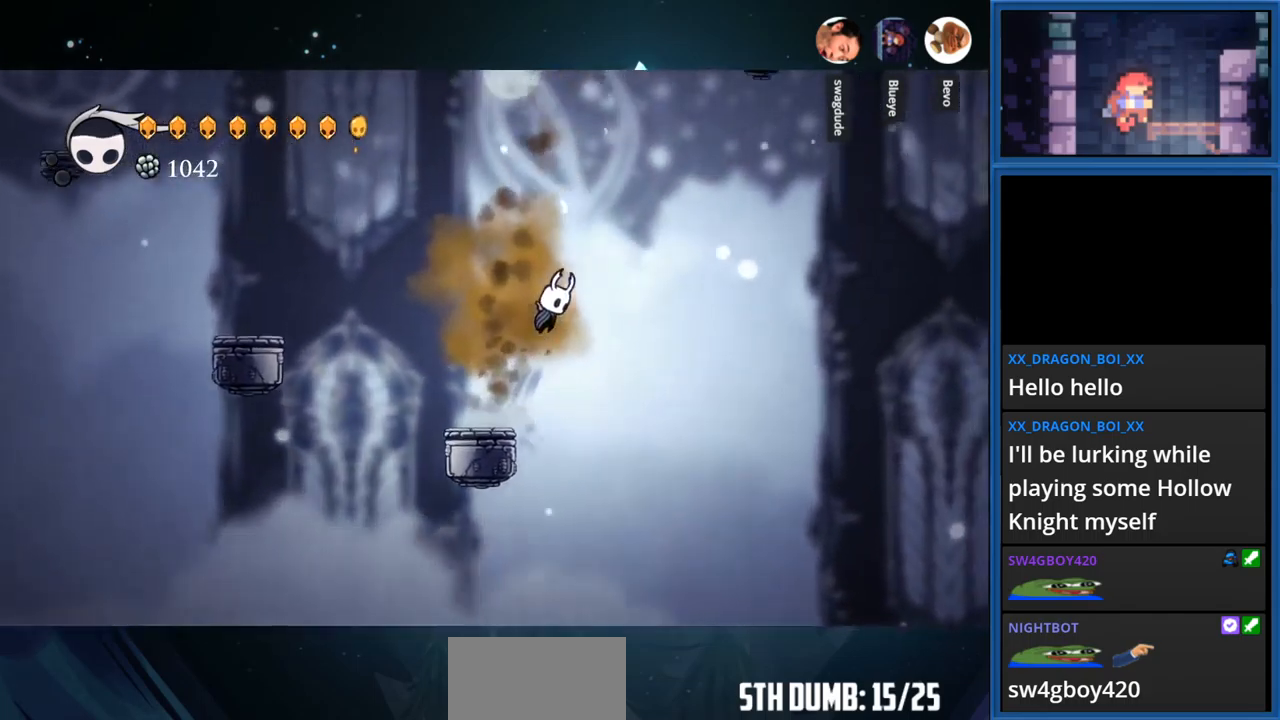
{"buttons": ["CROSS"], "right_stick": "center", "events": [[234, "CROSS", "up"], [334, "CROSS", "down"], [334, "DPAD_RIGHT", "up"]]}
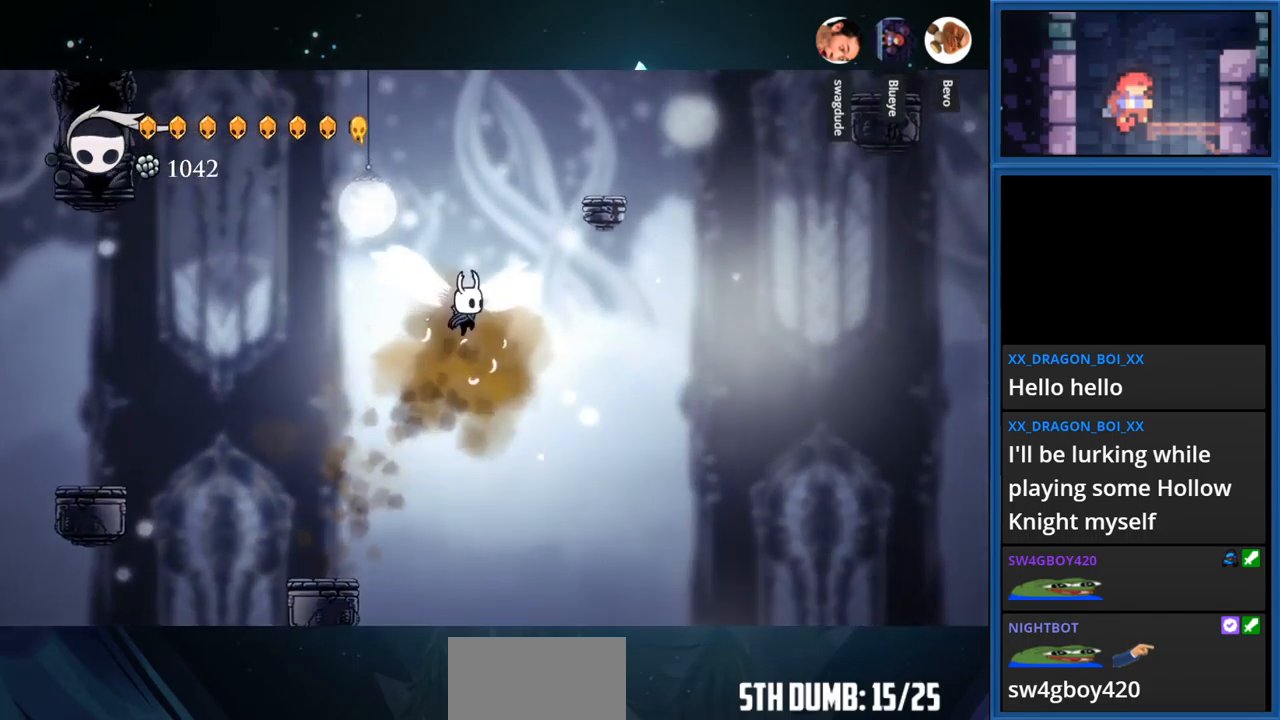
{"buttons": [], "right_stick": "center", "events": [[134, "DPAD_RIGHT", "down"], [417, "DPAD_RIGHT", "up"], [450, "CROSS", "up"]]}
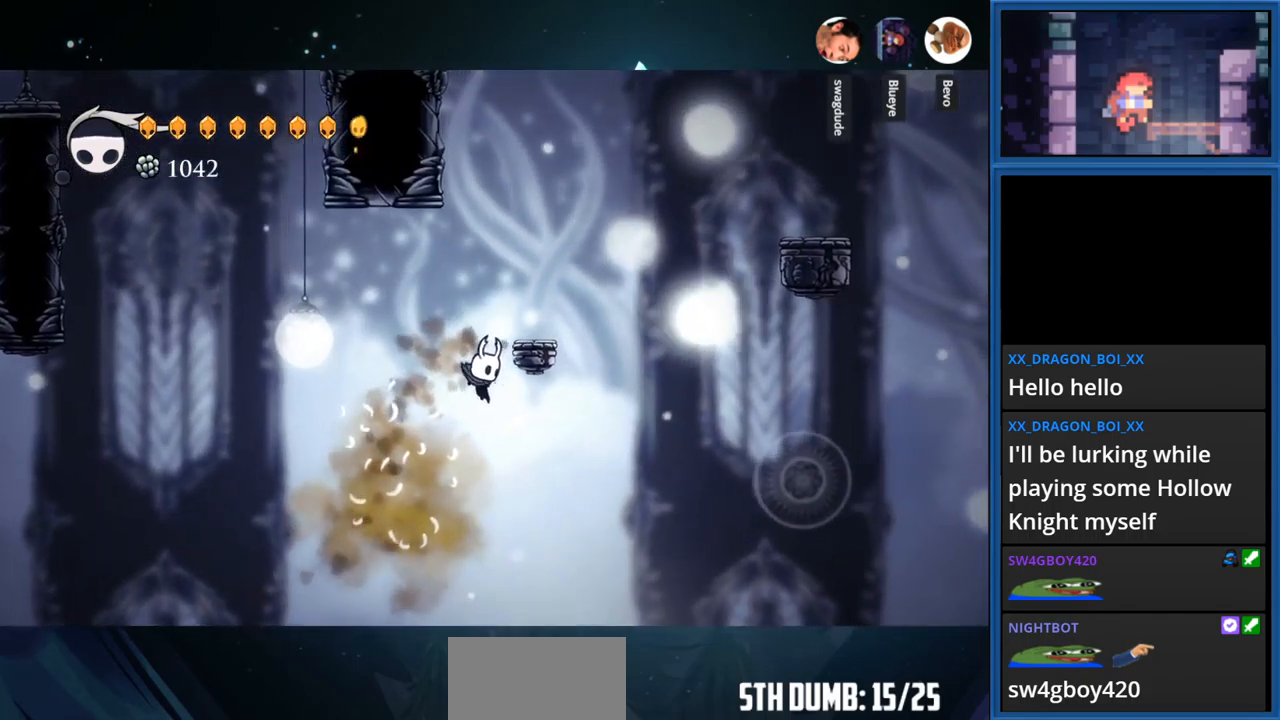
{"buttons": ["DPAD_LEFT"], "right_stick": "center", "events": [[17, "DPAD_LEFT", "down"], [117, "R1", "down"], [267, "R1", "up"]]}
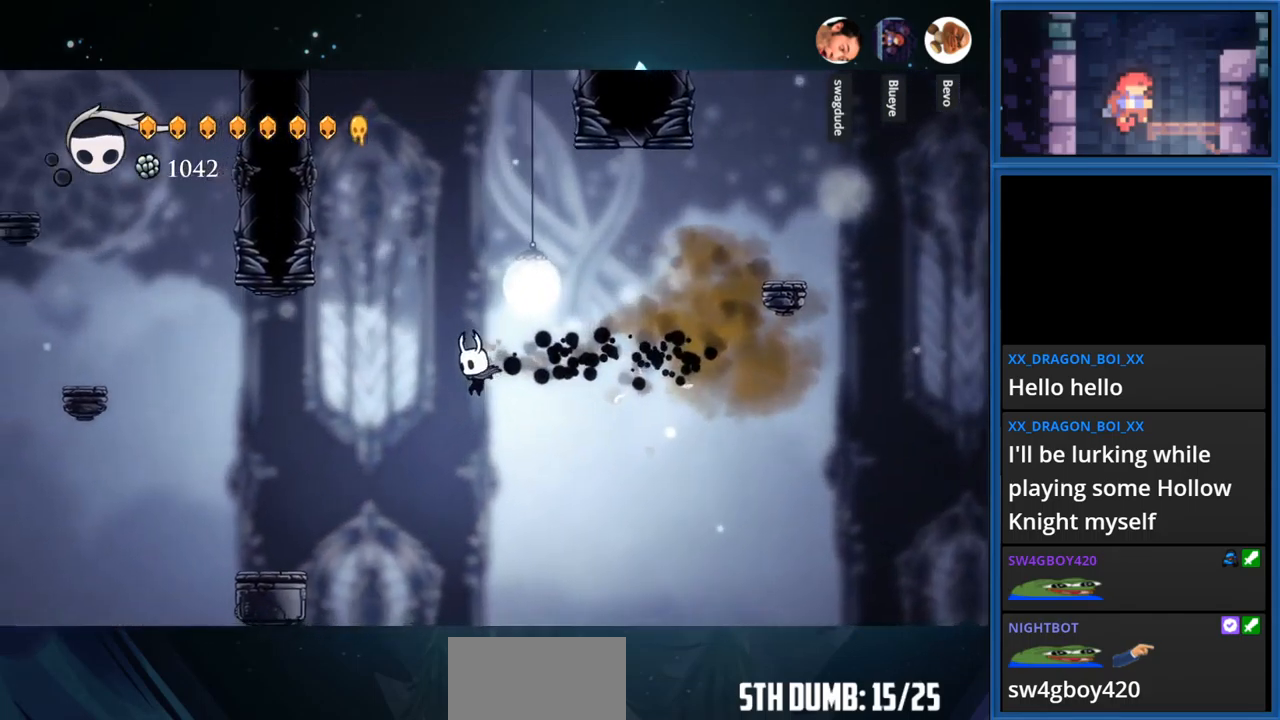
{"buttons": [], "right_stick": "center", "events": [[184, "DPAD_LEFT", "up"], [284, "DPAD_RIGHT", "down"], [417, "DPAD_RIGHT", "up"]]}
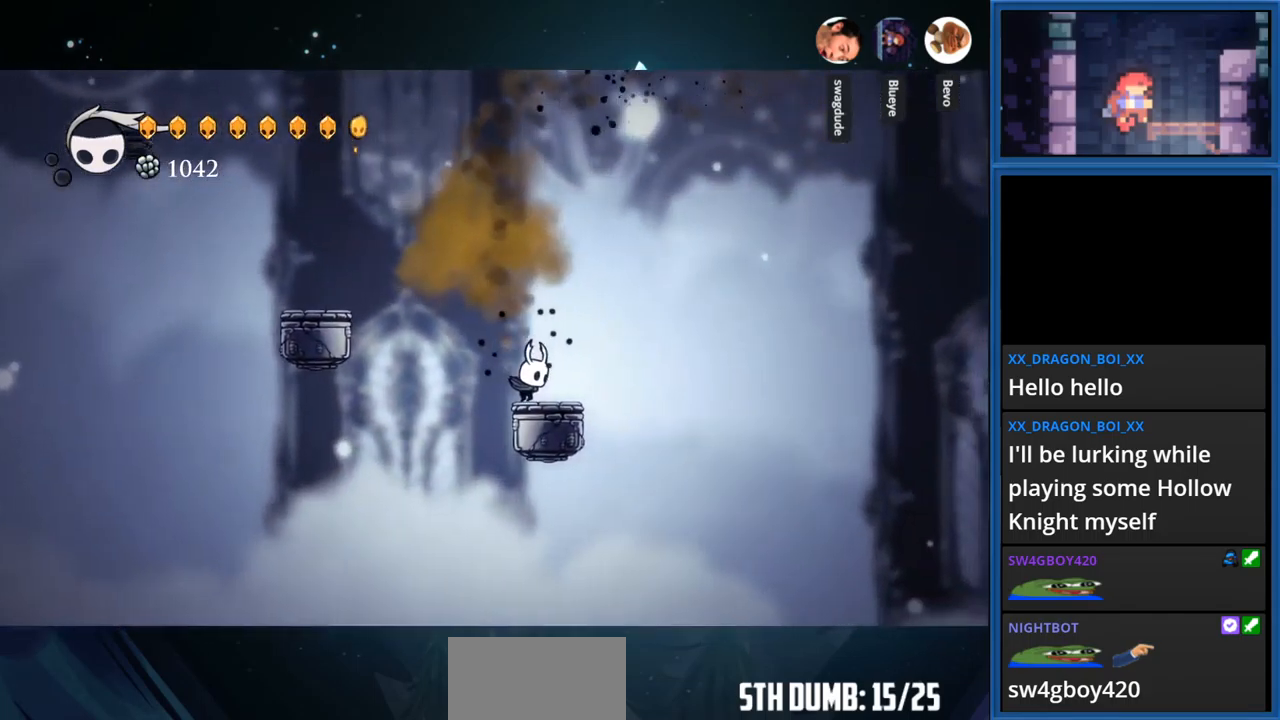
{"buttons": [], "right_stick": "center", "events": [[67, "CROSS", "down"], [217, "DPAD_LEFT", "down"], [434, "CROSS", "up"], [434, "DPAD_LEFT", "up"]]}
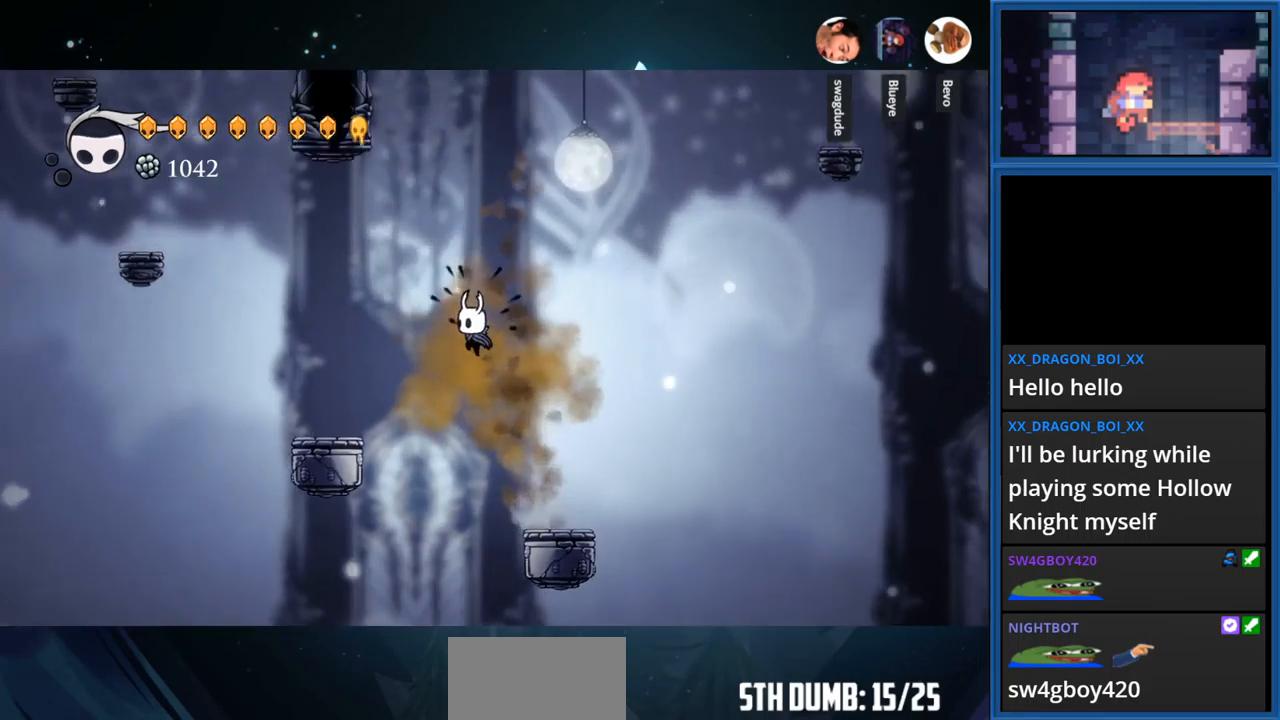
{"buttons": ["CROSS"], "right_stick": "center", "events": [[17, "CROSS", "down"], [283, "DPAD_LEFT", "down"], [467, "DPAD_LEFT", "up"]]}
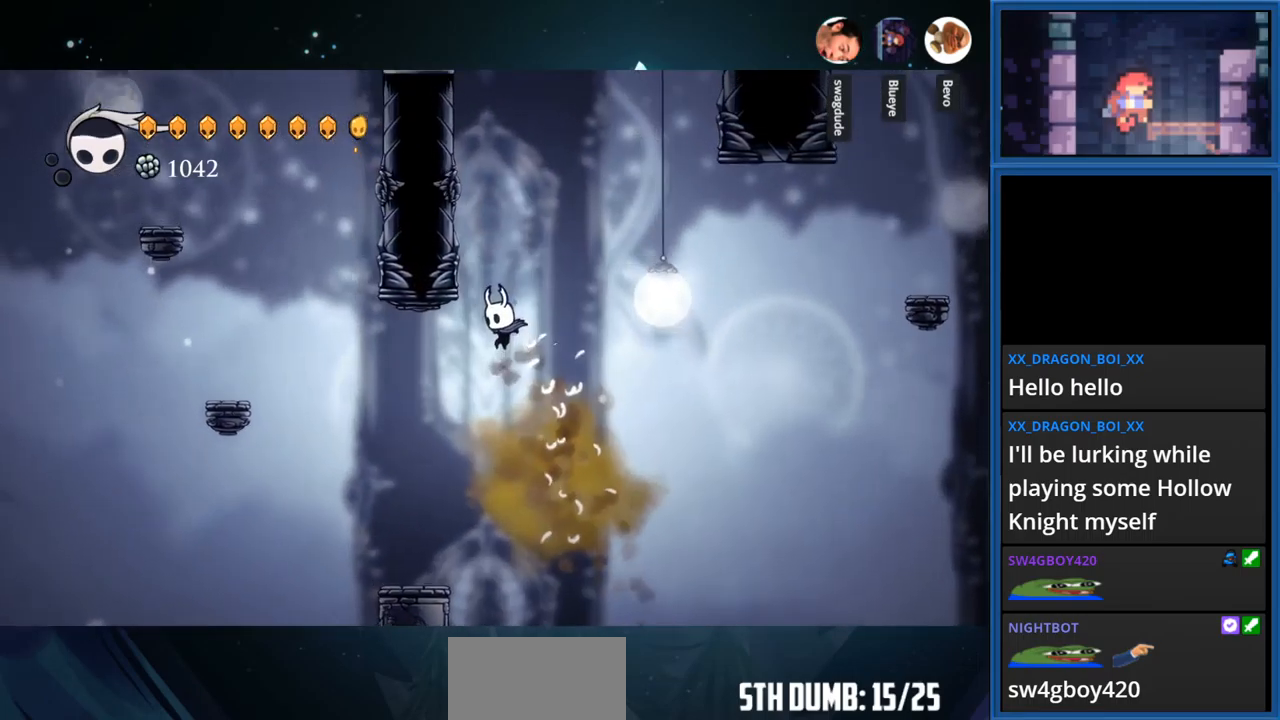
{"buttons": [], "right_stick": "center", "events": [[100, "CROSS", "up"], [100, "DPAD_LEFT", "down"], [417, "DPAD_LEFT", "up"]]}
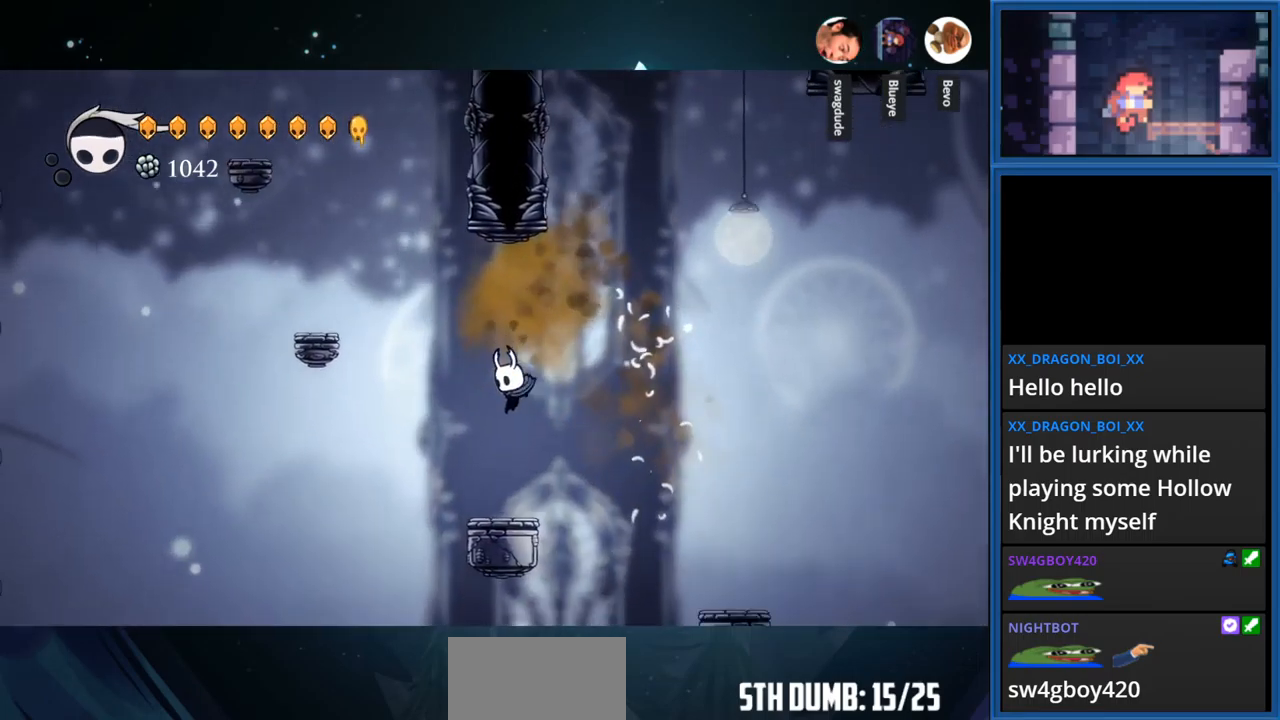
{"buttons": [], "right_stick": "center", "events": [[200, "CROSS", "down"], [200, "DPAD_RIGHT", "down"], [483, "CROSS", "up"], [500, "DPAD_RIGHT", "up"]]}
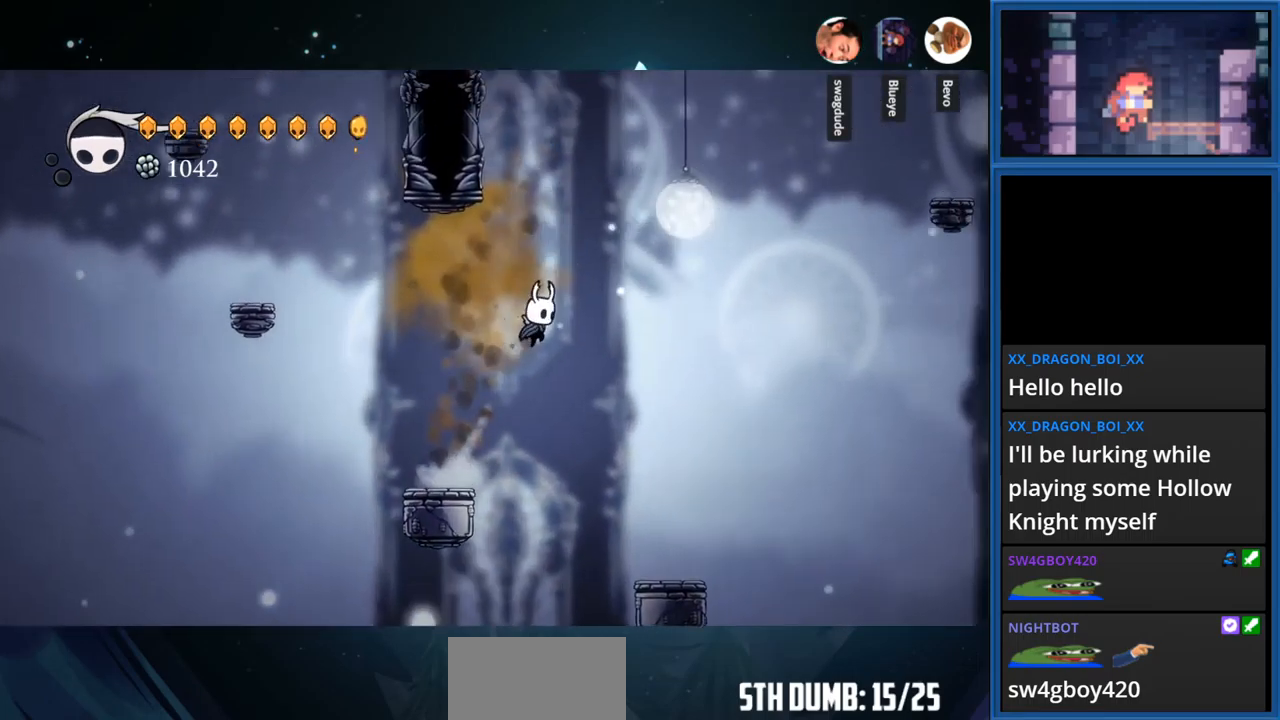
{"buttons": ["CROSS", "DPAD_LEFT"], "right_stick": "center", "events": [[50, "CROSS", "down"], [267, "DPAD_LEFT", "down"]]}
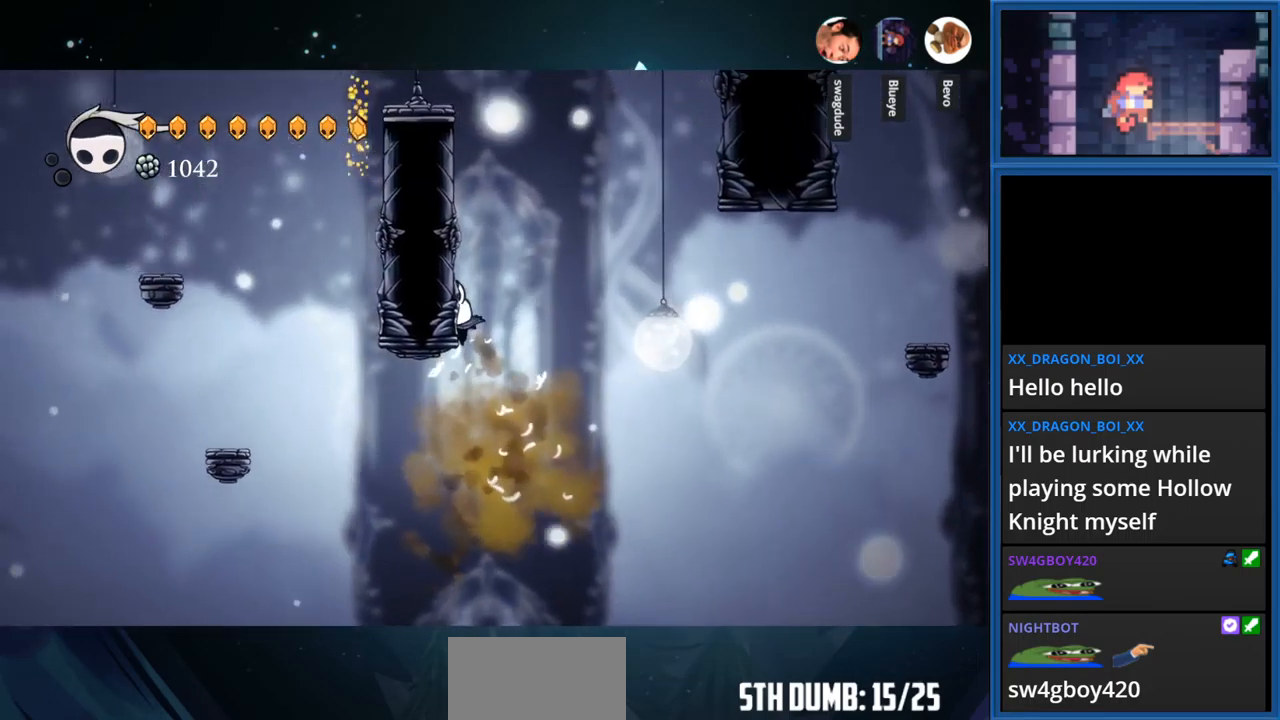
{"buttons": ["DPAD_RIGHT"], "right_stick": "center", "events": [[33, "CROSS", "up"], [100, "DPAD_LEFT", "up"], [133, "CROSS", "down"], [283, "DPAD_RIGHT", "down"], [450, "CROSS", "up"]]}
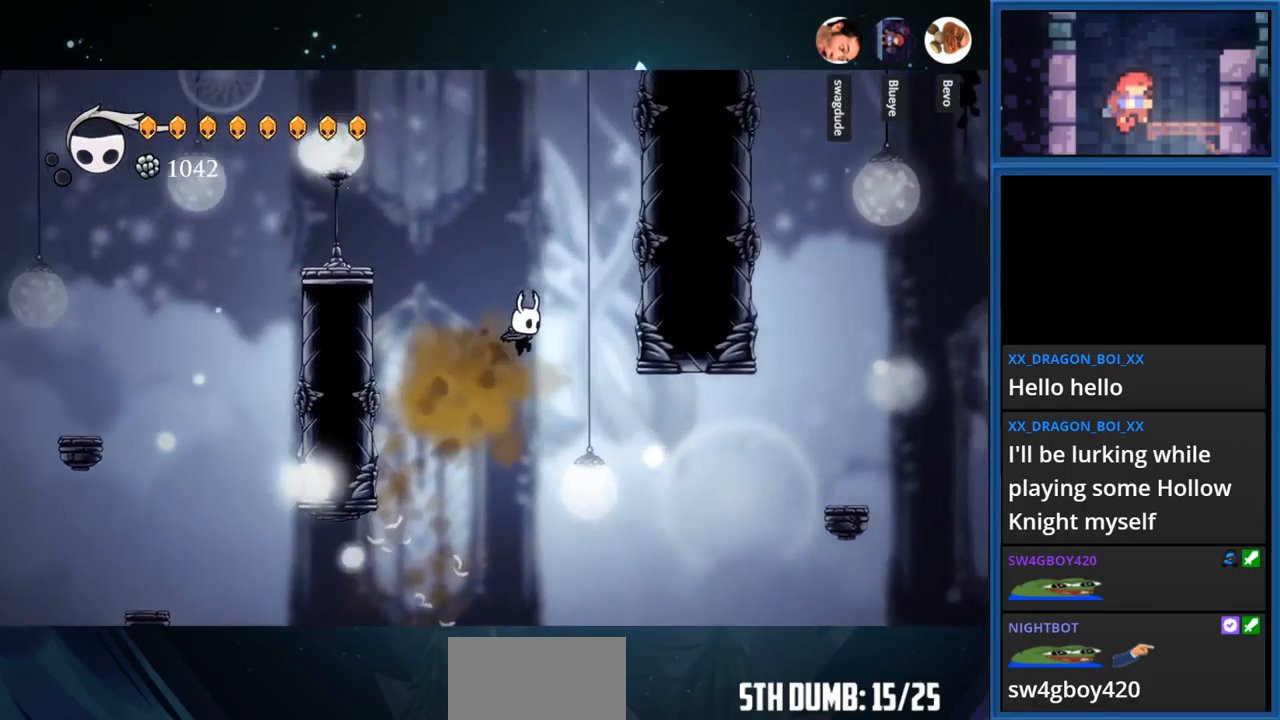
{"buttons": ["DPAD_RIGHT"], "right_stick": "center", "events": [[283, "R1", "down"], [467, "R1", "up"]]}
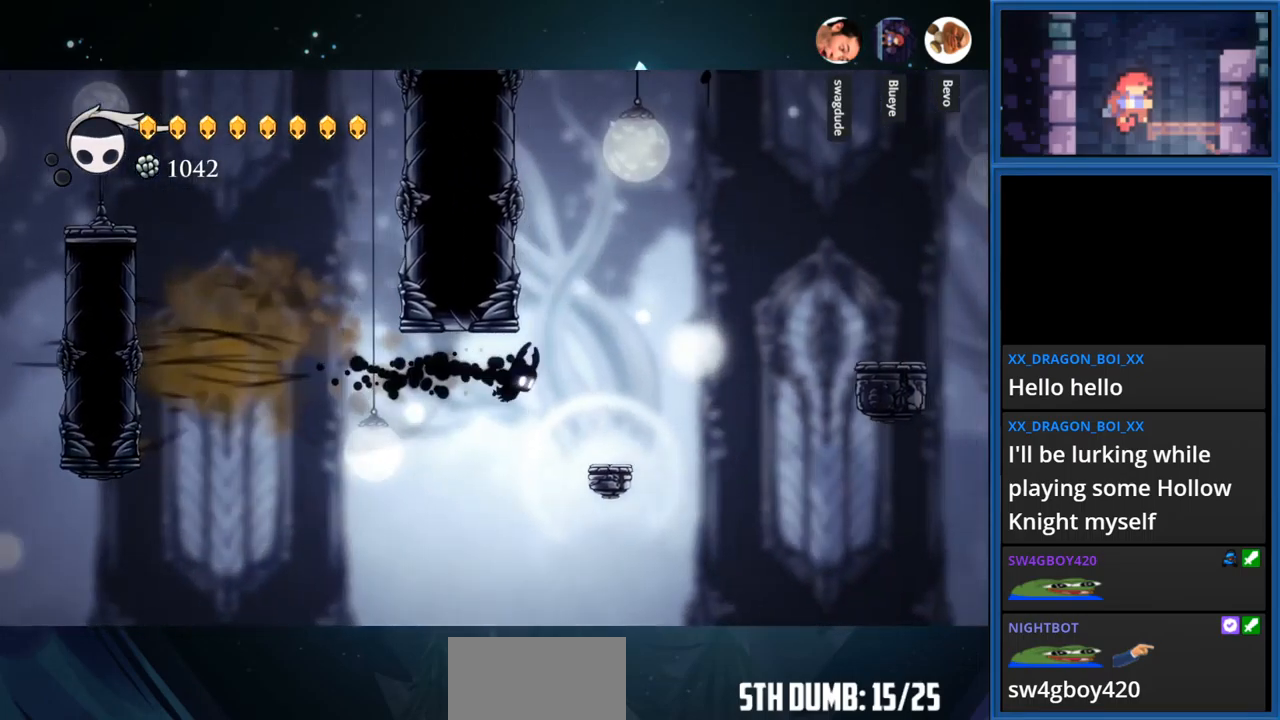
{"buttons": ["CROSS", "DPAD_LEFT"], "right_stick": "center", "events": [[233, "DPAD_RIGHT", "up"], [317, "CROSS", "down"], [500, "DPAD_LEFT", "down"]]}
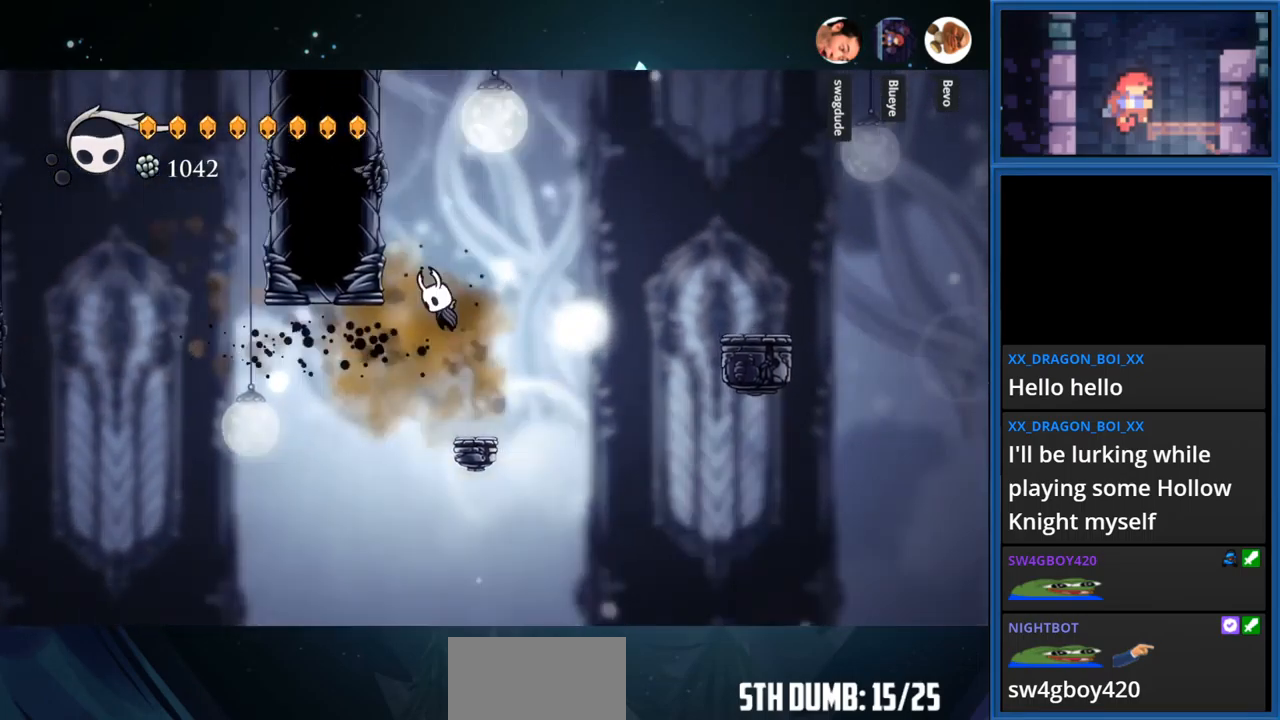
{"buttons": ["CROSS", "DPAD_LEFT"], "right_stick": "center", "events": [[217, "CROSS", "up"], [267, "CROSS", "down"]]}
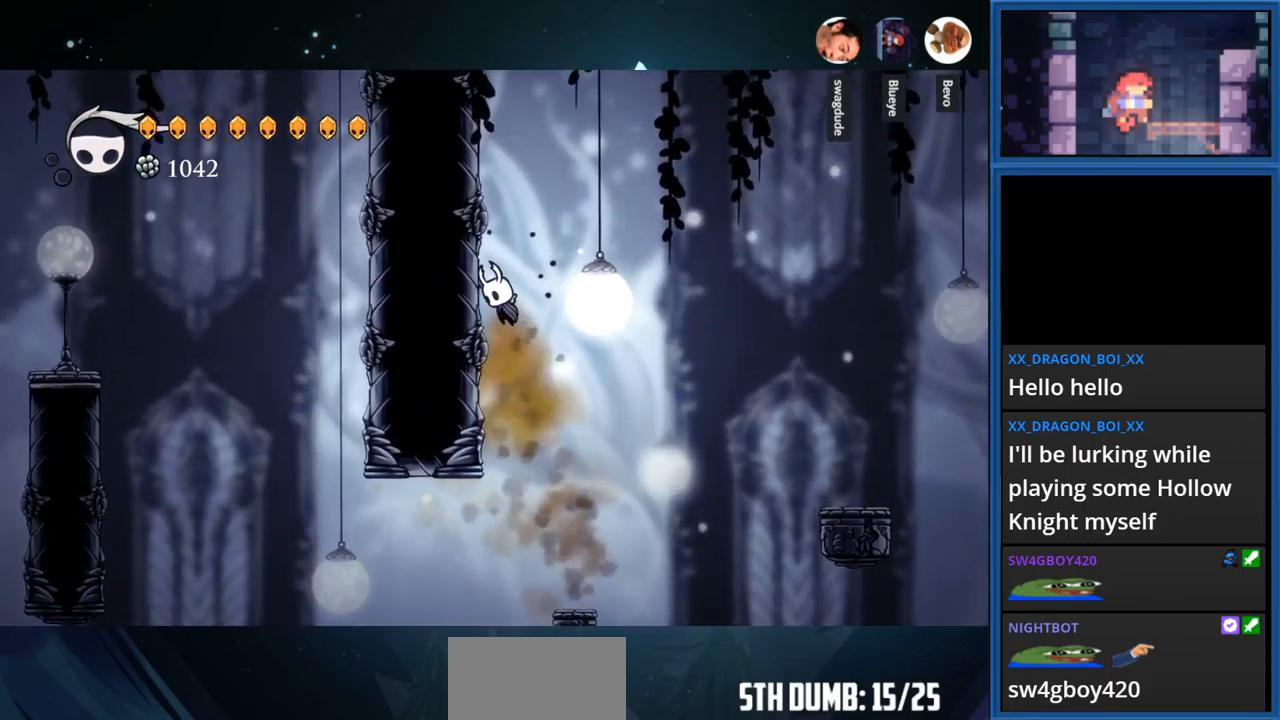
{"buttons": ["CROSS"], "right_stick": "center", "events": [[300, "CROSS", "up"], [433, "CROSS", "down"], [467, "DPAD_LEFT", "up"]]}
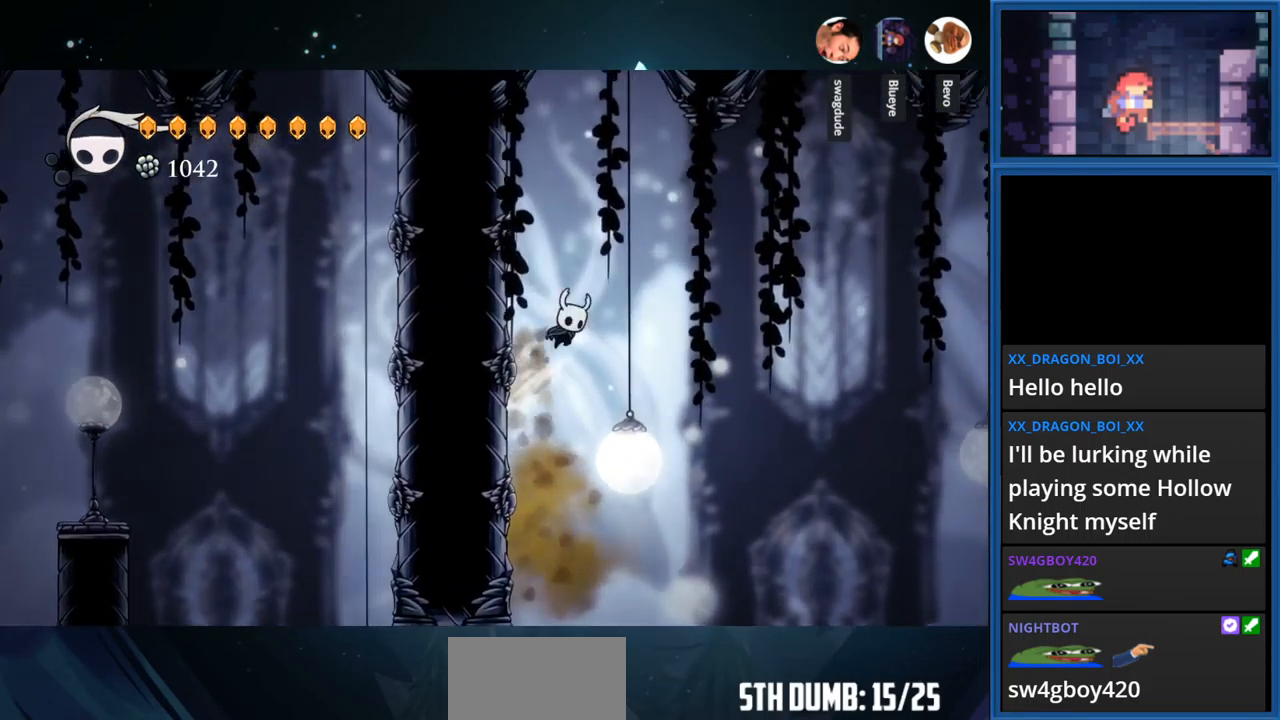
{"buttons": ["DPAD_RIGHT"], "right_stick": "center", "events": [[50, "DPAD_RIGHT", "down"], [200, "CROSS", "up"], [200, "R1", "down"], [333, "R1", "up"]]}
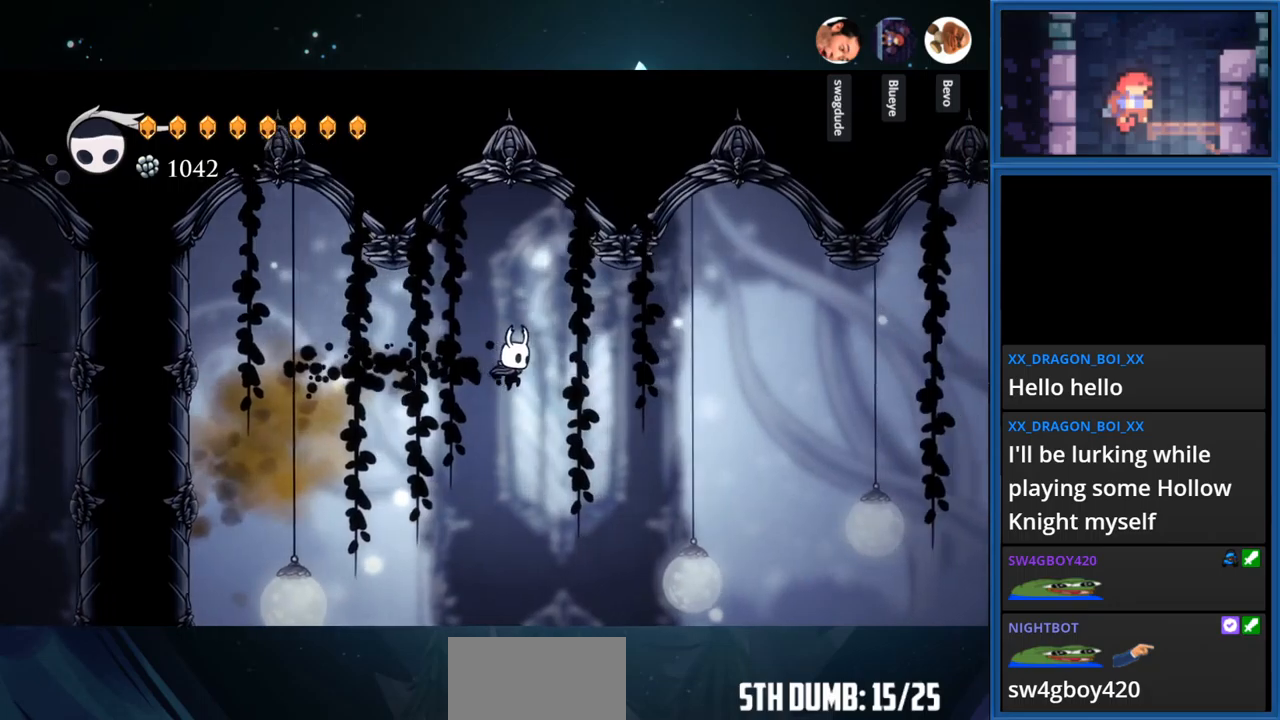
{"buttons": [], "right_stick": "center", "events": [[234, "DPAD_RIGHT", "up"]]}
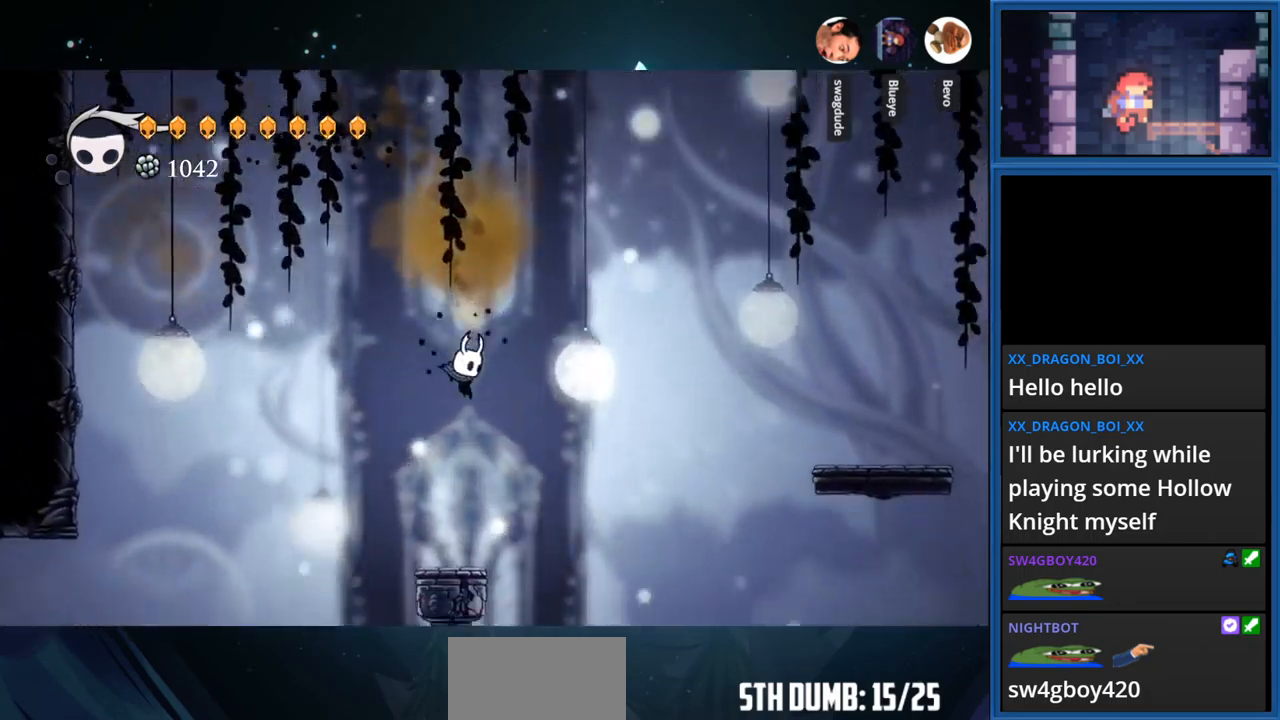
{"buttons": ["CROSS", "DPAD_RIGHT"], "right_stick": "center", "events": [[300, "DPAD_RIGHT", "down"], [367, "CROSS", "down"]]}
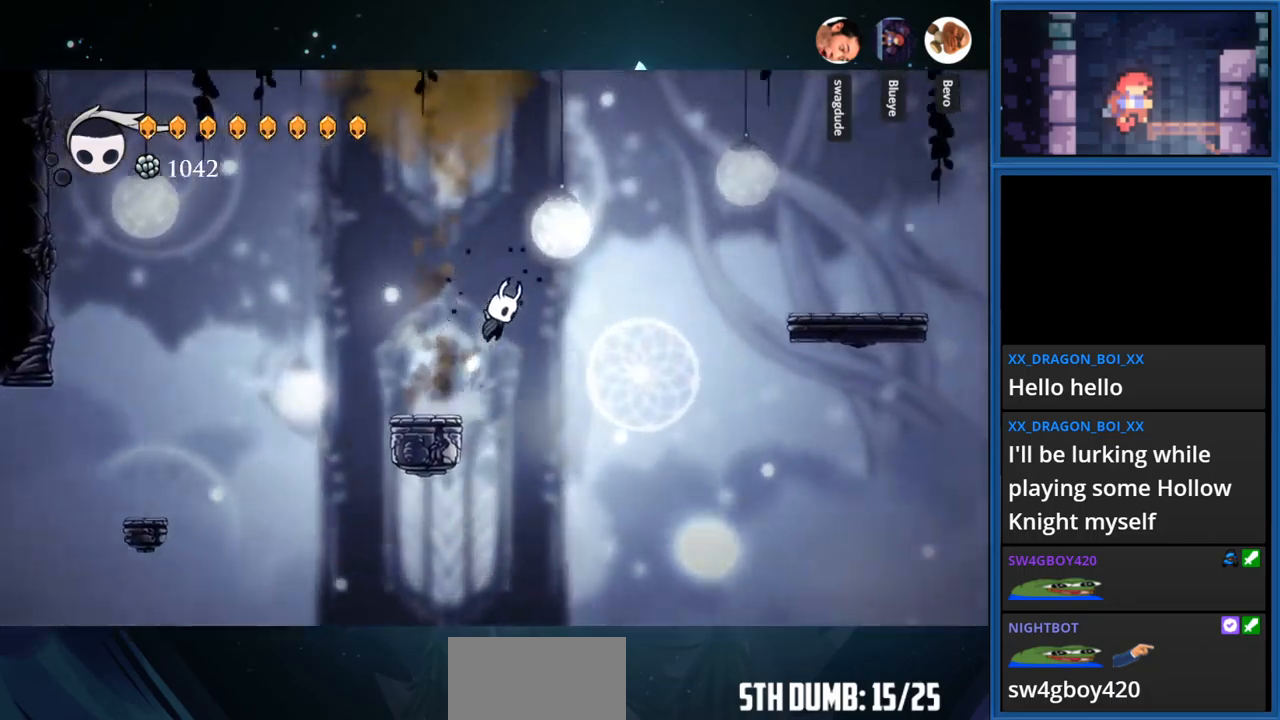
{"buttons": ["CROSS", "DPAD_RIGHT"], "right_stick": "center", "events": [[250, "CROSS", "up"], [284, "CROSS", "down"]]}
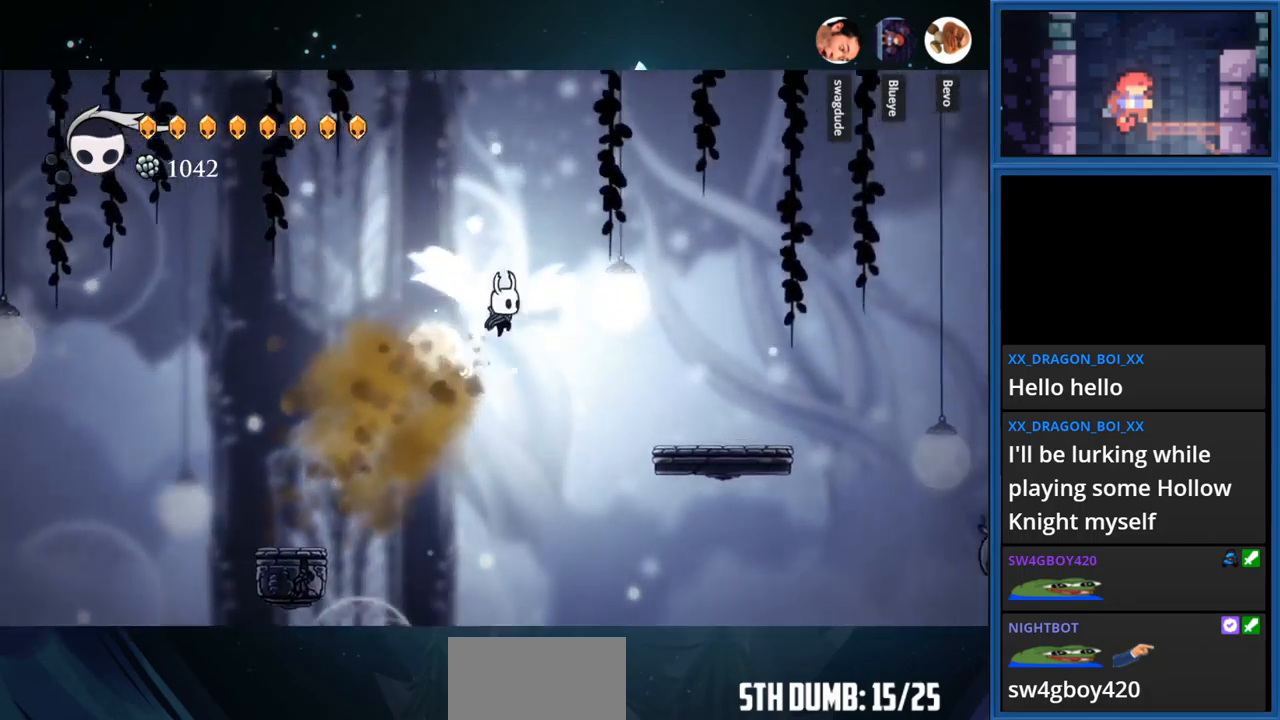
{"buttons": ["DPAD_RIGHT"], "right_stick": "center", "events": [[117, "CROSS", "up"]]}
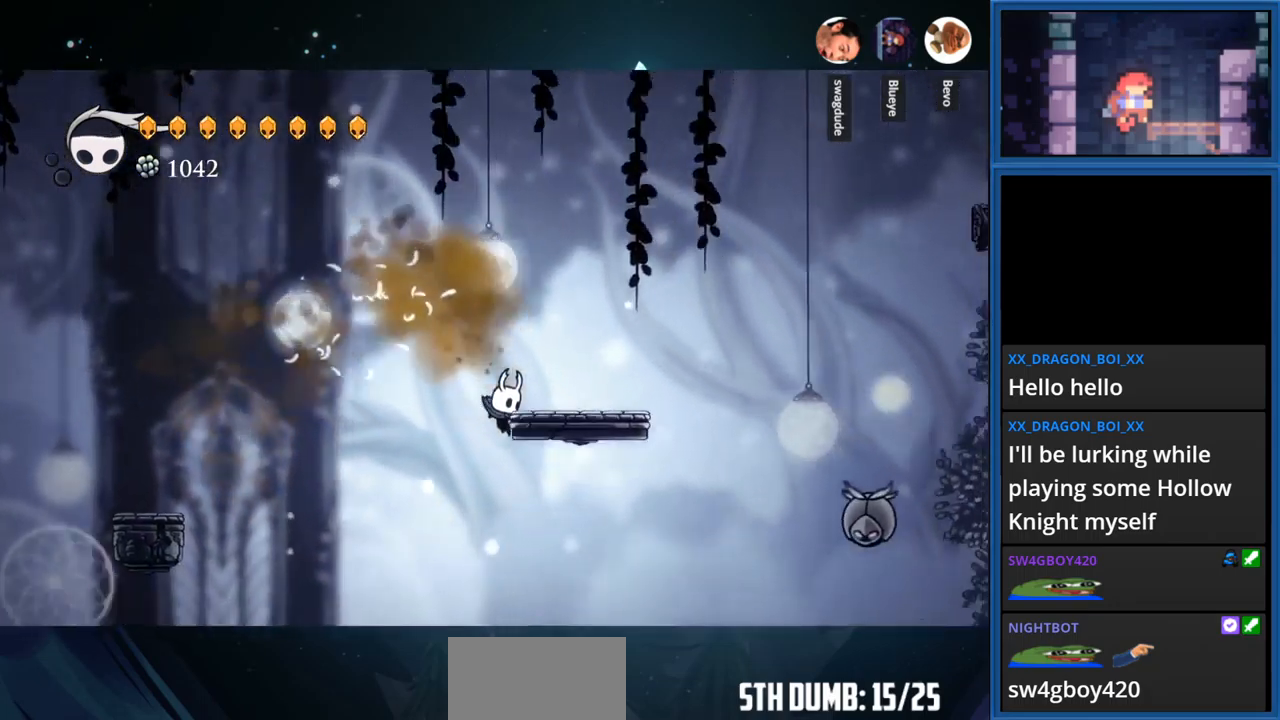
{"buttons": ["CROSS", "R1", "DPAD_RIGHT"], "right_stick": "center", "events": [[50, "CROSS", "down"], [317, "R1", "down"]]}
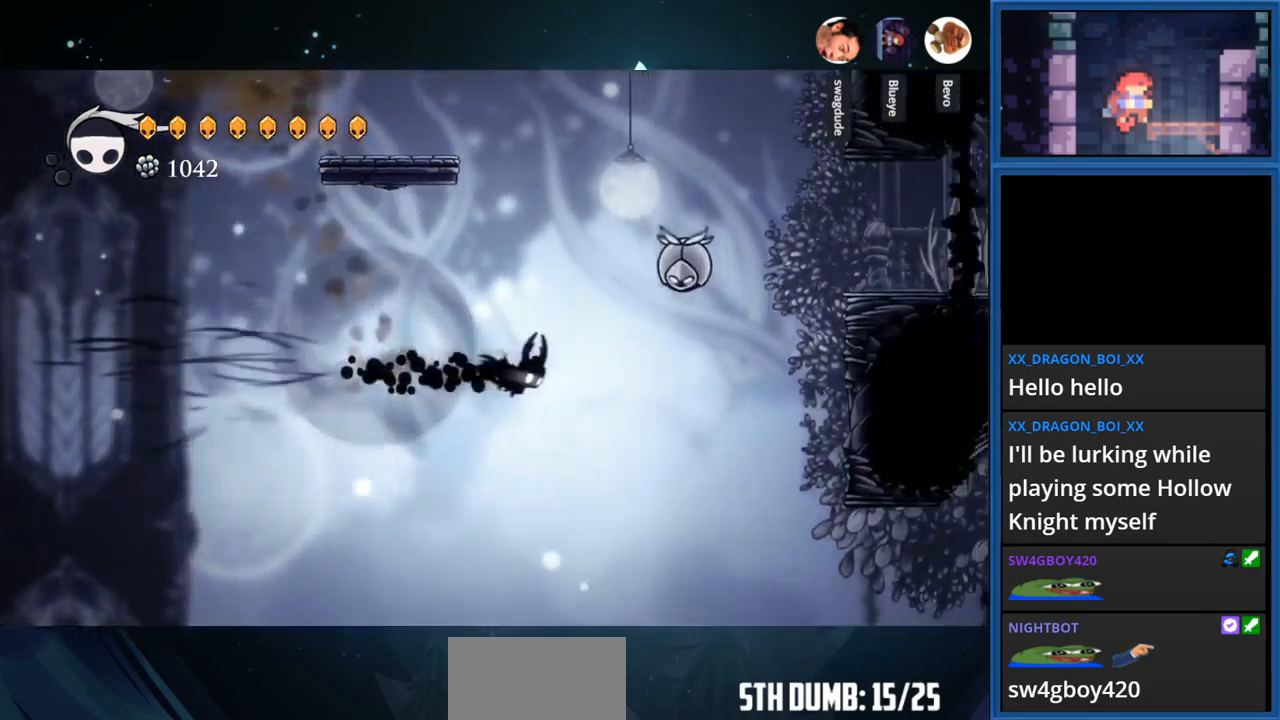
{"buttons": ["DPAD_RIGHT"], "right_stick": "center", "events": [[134, "R1", "up"], [200, "CROSS", "up"]]}
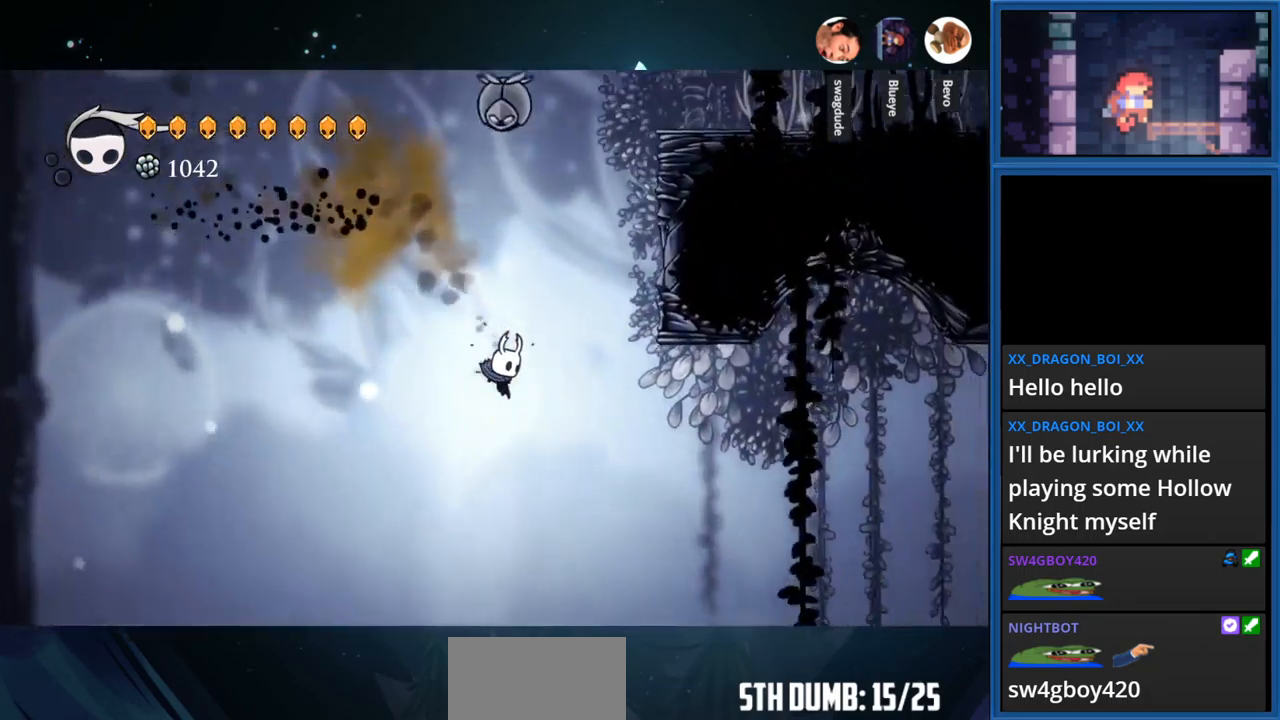
{"buttons": ["DPAD_RIGHT"], "right_stick": "center", "events": [[17, "R1", "down"], [217, "R1", "up"]]}
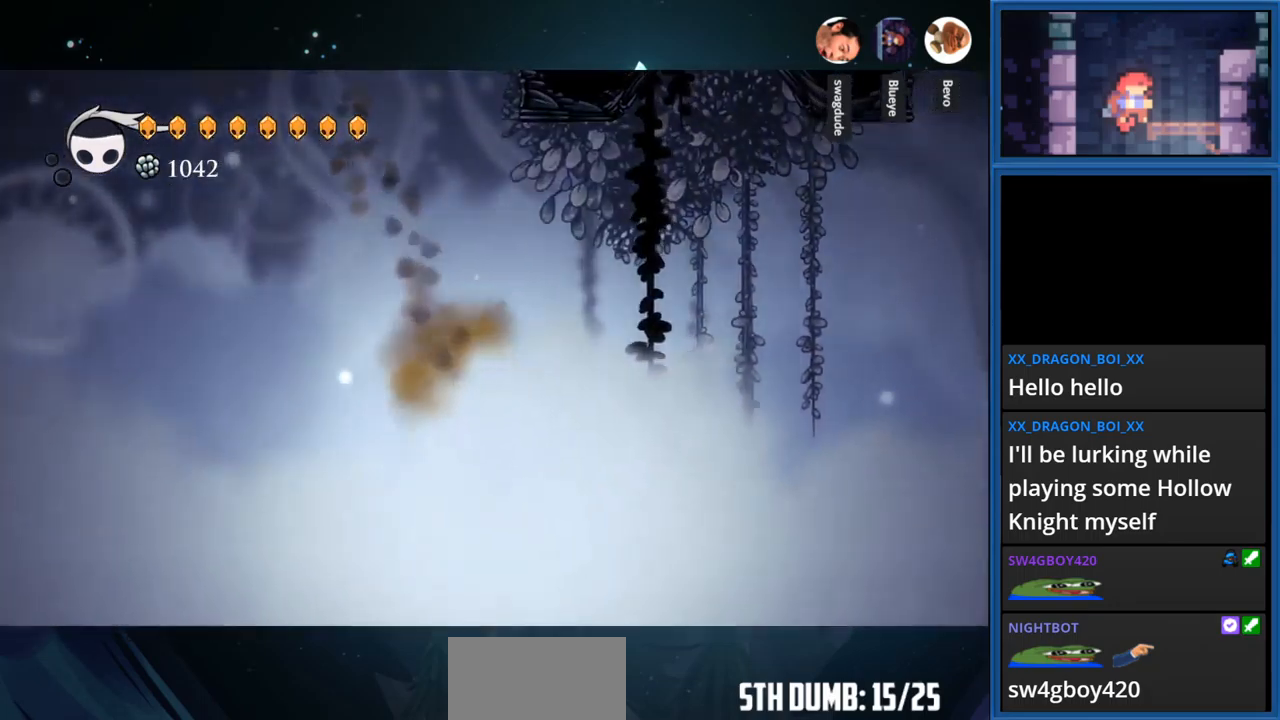
{"buttons": [], "right_stick": "center", "events": [[117, "CROSS", "down"], [267, "CROSS", "up"], [334, "CROSS", "down"], [434, "CROSS", "up"], [450, "DPAD_RIGHT", "up"]]}